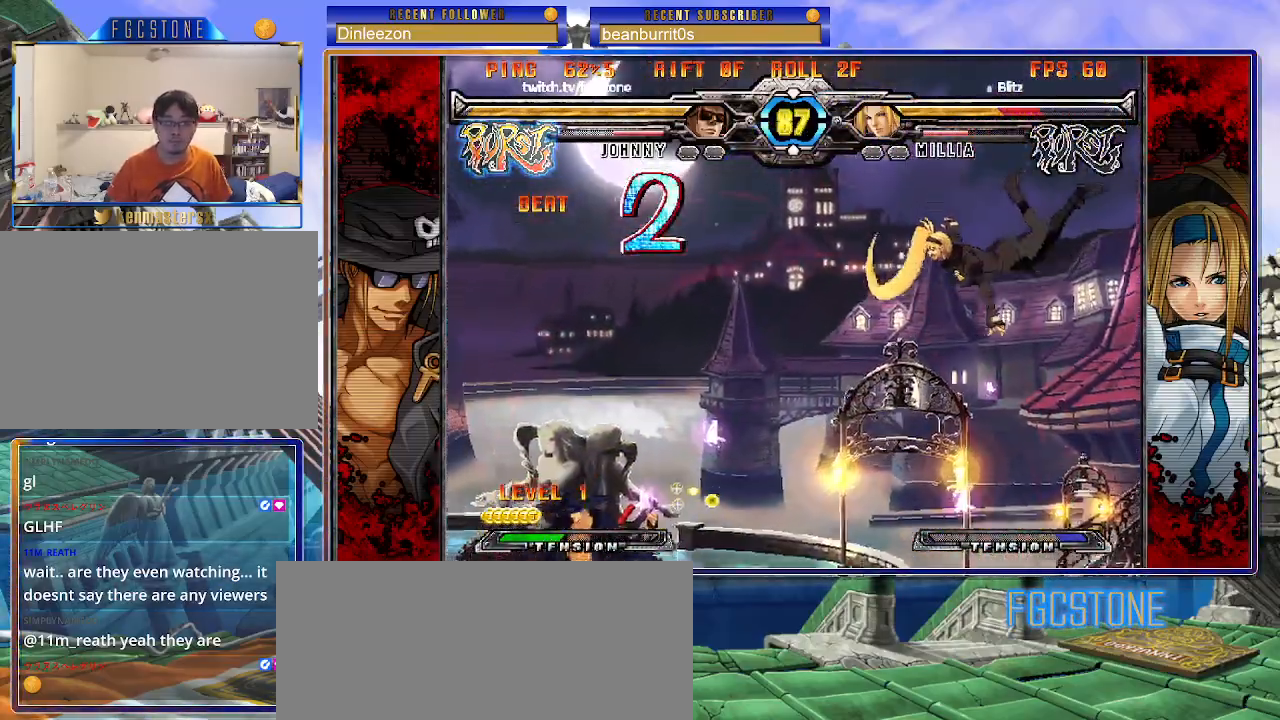
Gameplay with a controller (arcade stick); each line is a JSON object with the inputs held at the frame after it. "events" lists button and stick changes between this image and that frame as [ms after this image, input, new state], when the widget could be followed in between. Not read: L3 R3 other_buttons.
{"buttons": [], "left_stick": "center", "events": [[67, "left_stick", "right"], [117, "left_stick", "center"], [167, "left_stick", "right"], [283, "left_stick", "center"], [383, "HS", "down"], [467, "HS", "up"]]}
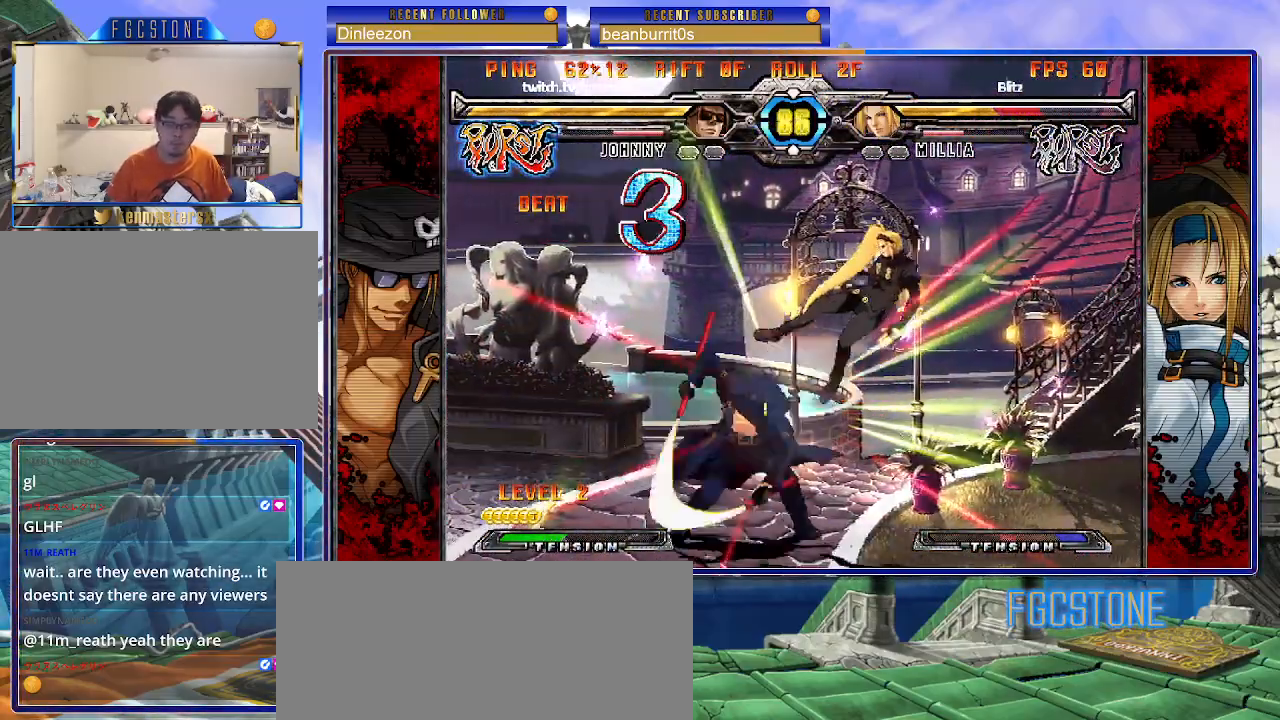
{"buttons": [], "left_stick": "center", "events": [[33, "left_stick", "down"], [133, "left_stick", "right"], [217, "P", "down"], [217, "left_stick", "center"], [267, "P", "up"]]}
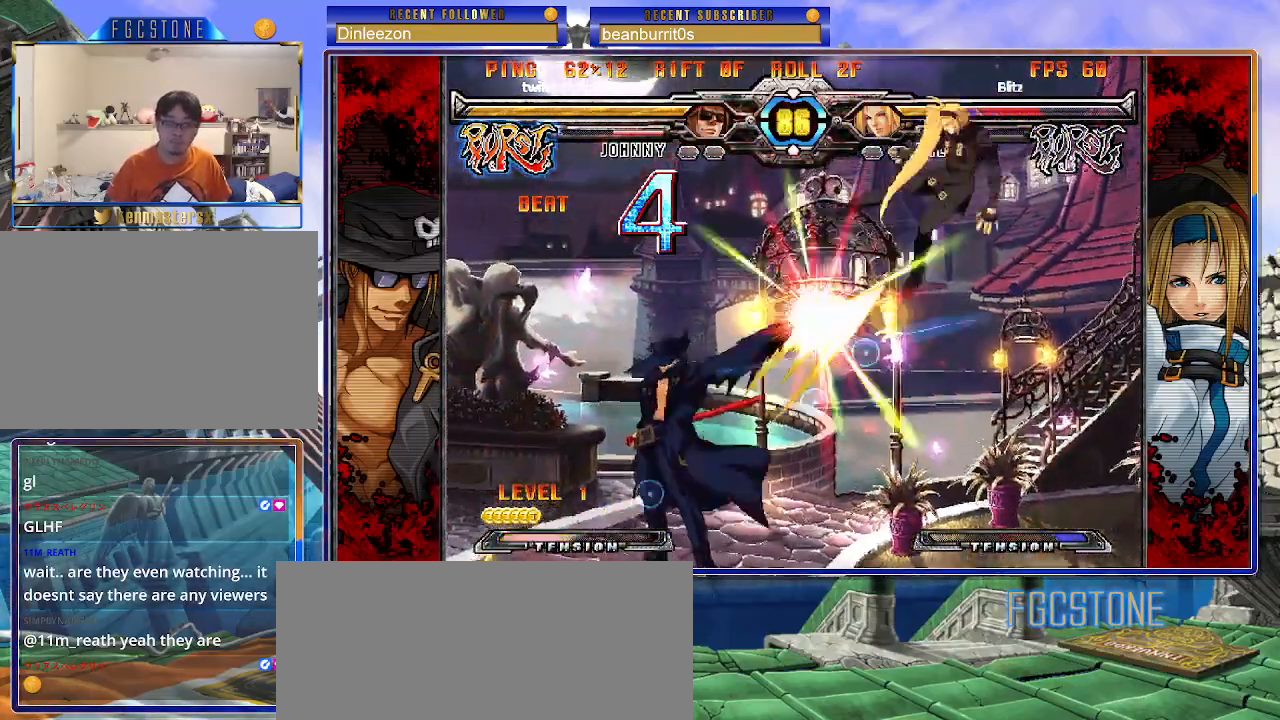
{"buttons": ["HS"], "left_stick": "center", "events": [[317, "left_stick", "down"], [433, "left_stick", "left"], [483, "left_stick", "center"], [500, "HS", "down"]]}
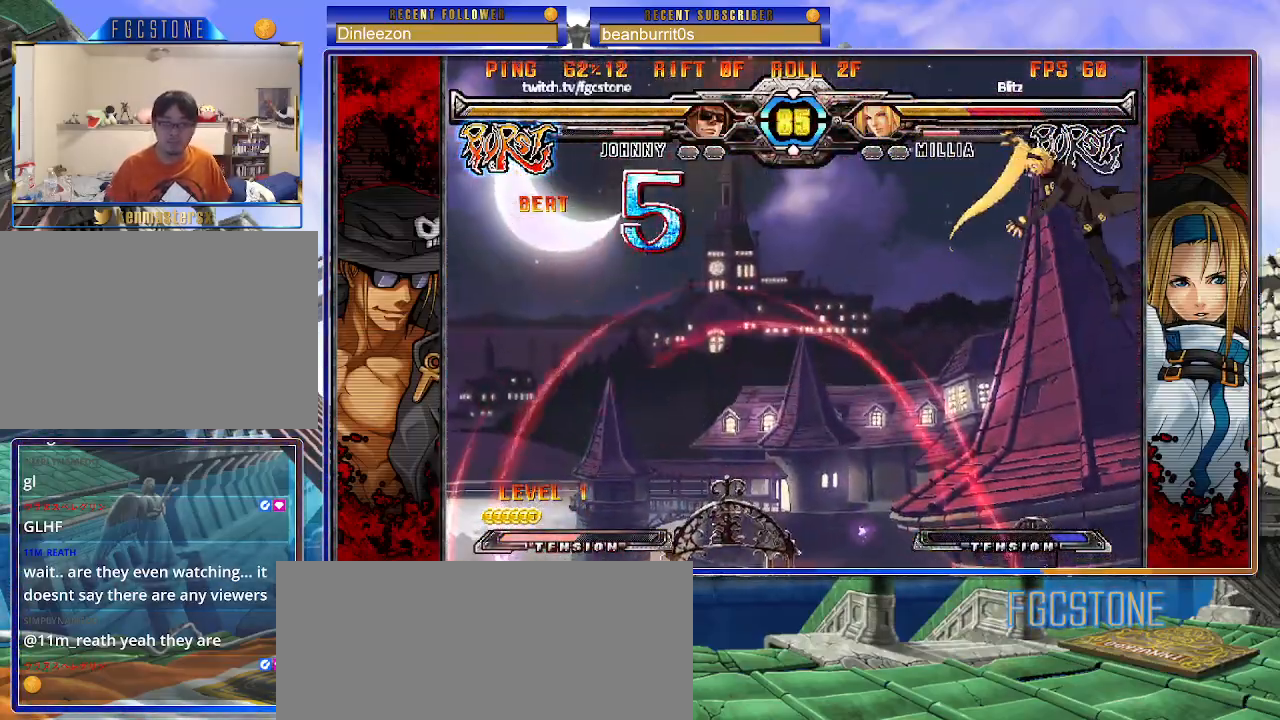
{"buttons": [], "left_stick": "left", "events": [[67, "HS", "up"], [200, "left_stick", "right"], [267, "left_stick", "center"], [333, "left_stick", "right"], [417, "left_stick", "down"], [483, "left_stick", "left"]]}
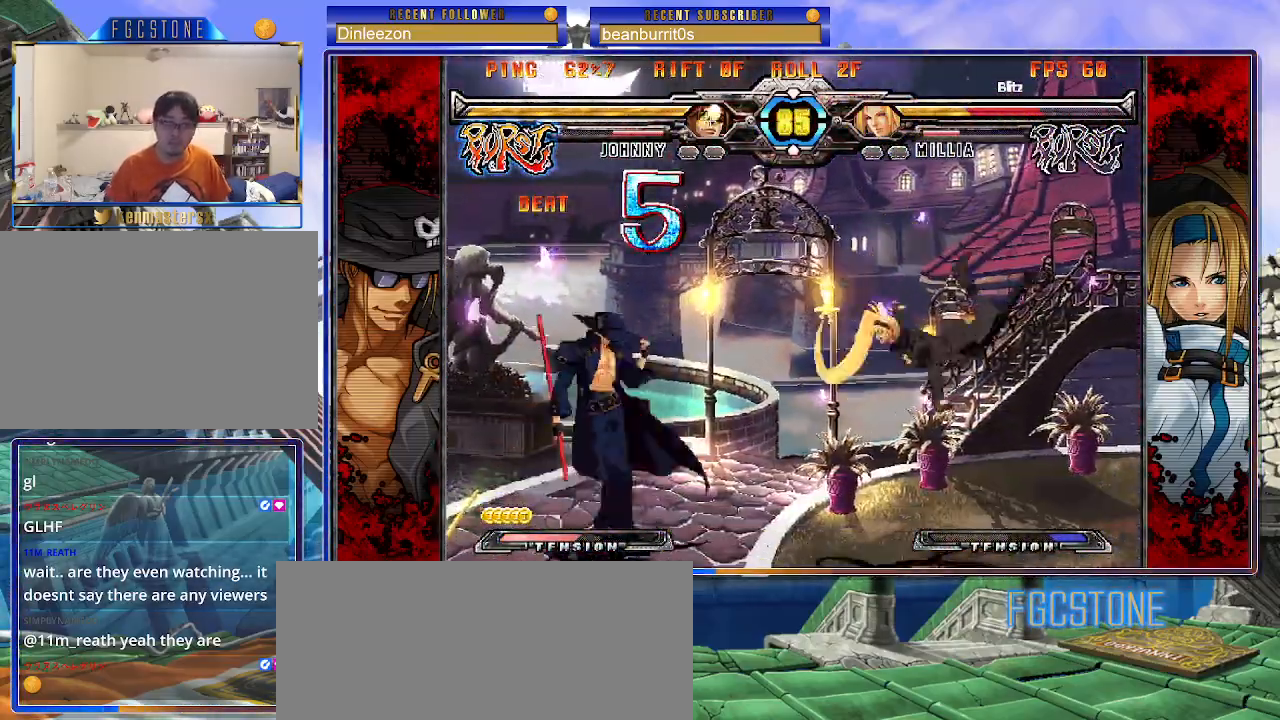
{"buttons": [], "left_stick": "center", "events": [[33, "P", "down"], [33, "left_stick", "center"], [100, "P", "up"]]}
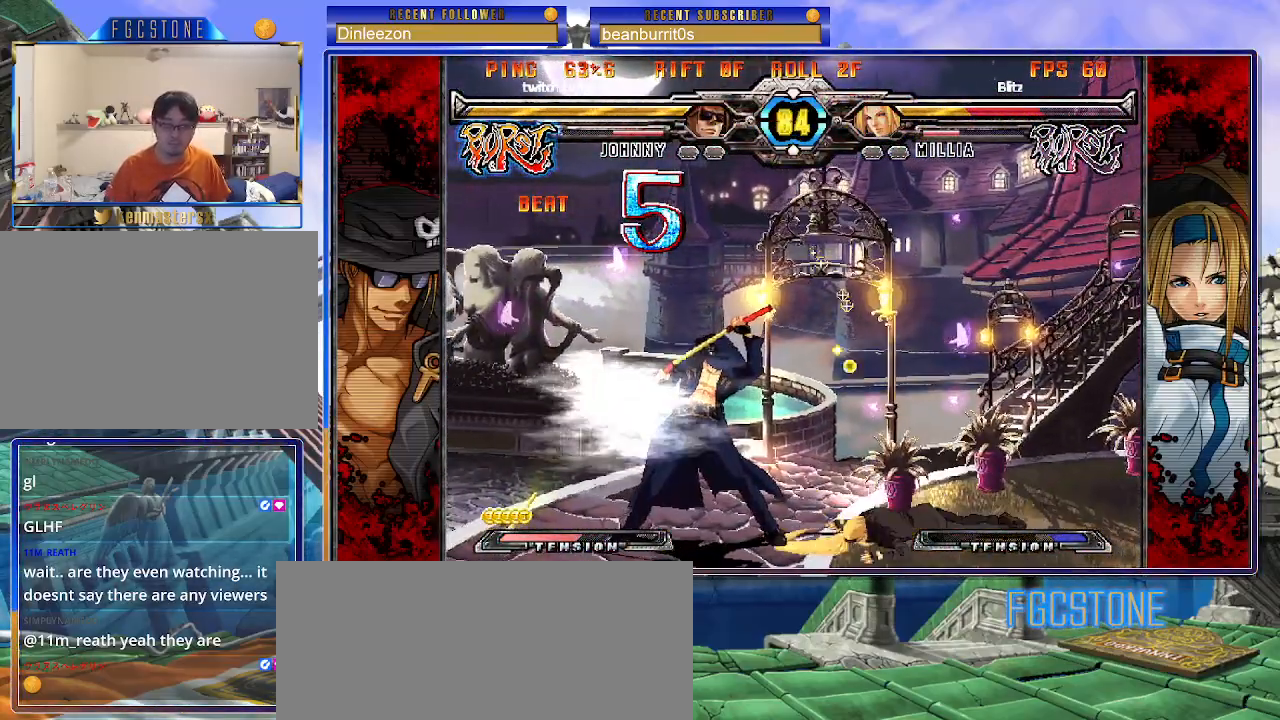
{"buttons": [], "left_stick": "right", "events": [[367, "left_stick", "right"], [433, "left_stick", "center"], [500, "left_stick", "right"]]}
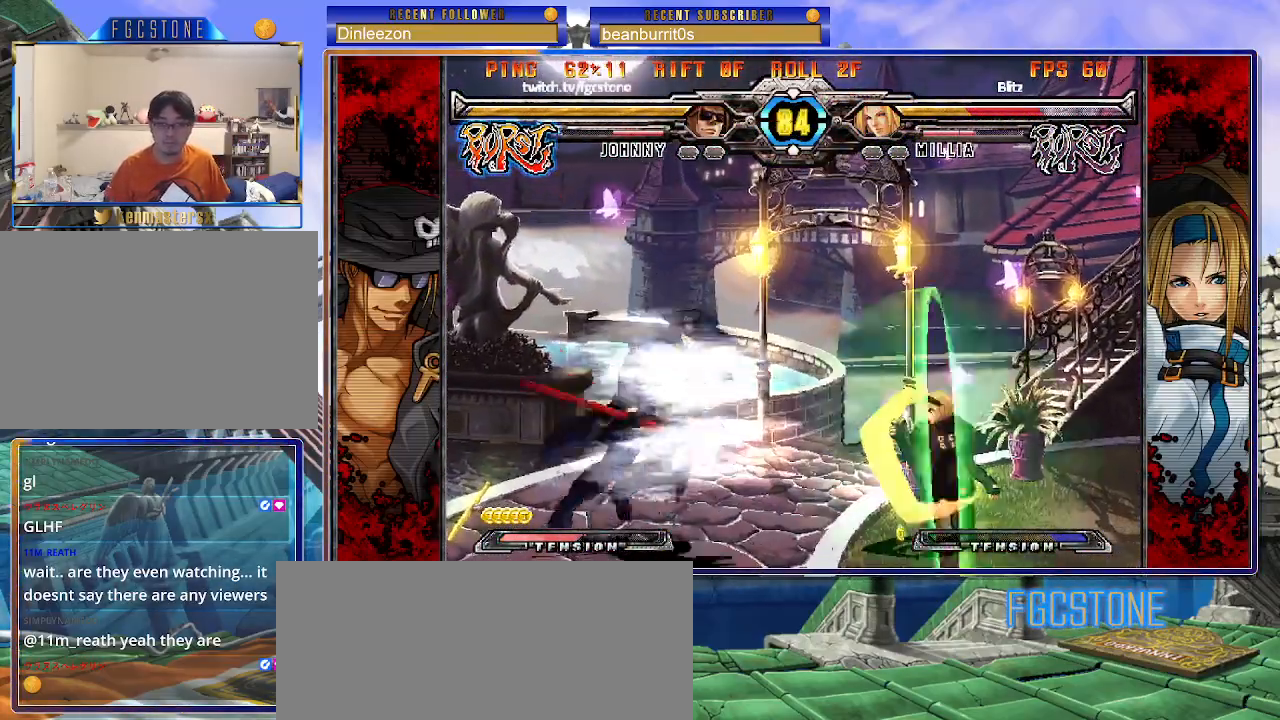
{"buttons": [], "left_stick": "left", "events": [[117, "left_stick", "left"], [217, "K", "down"], [317, "K", "up"]]}
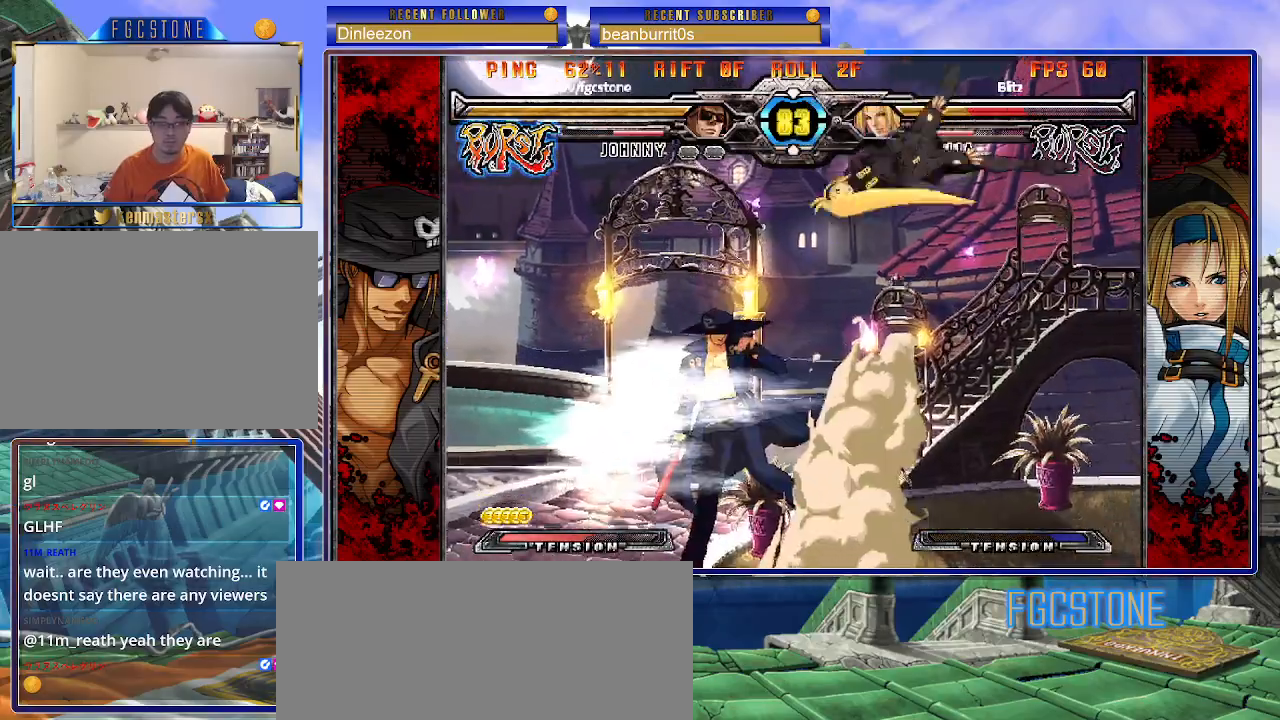
{"buttons": [], "left_stick": "center", "events": [[67, "left_stick", "right"], [133, "K", "down"], [200, "K", "up"], [250, "left_stick", "center"]]}
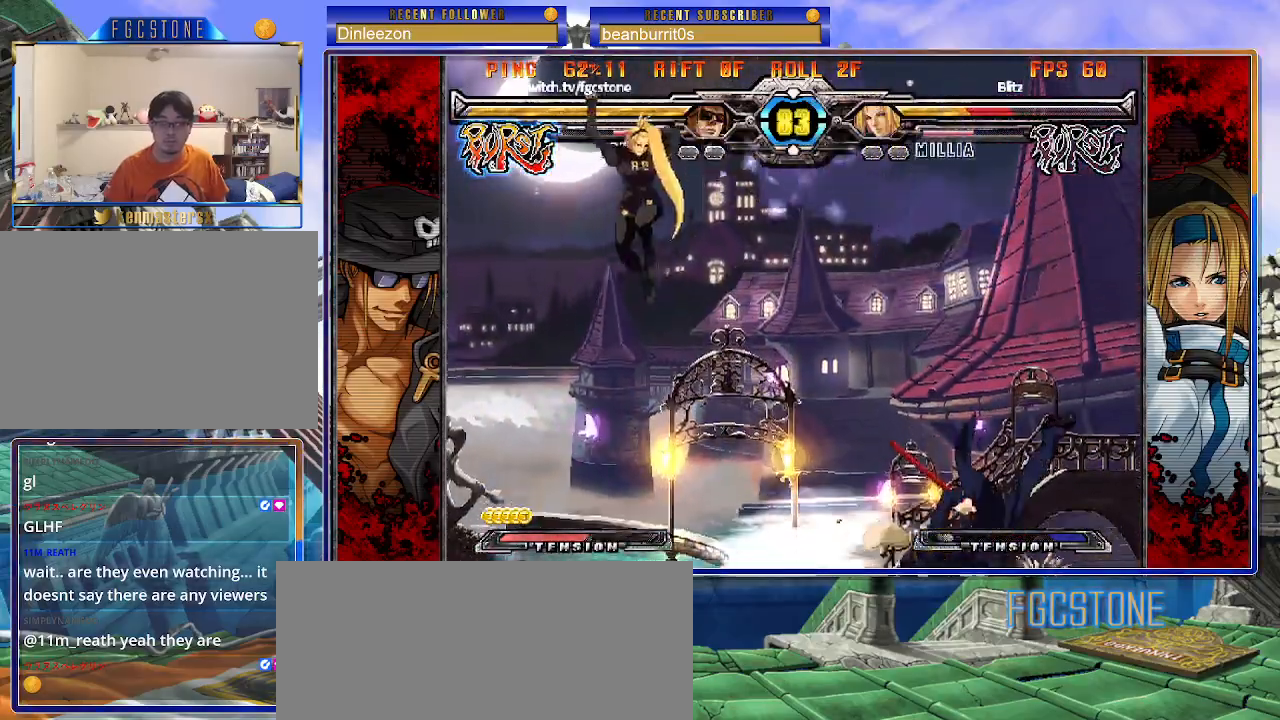
{"buttons": ["K"], "left_stick": "left", "events": [[50, "left_stick", "left"], [133, "left_stick", "center"], [183, "left_stick", "left"], [417, "K", "down"]]}
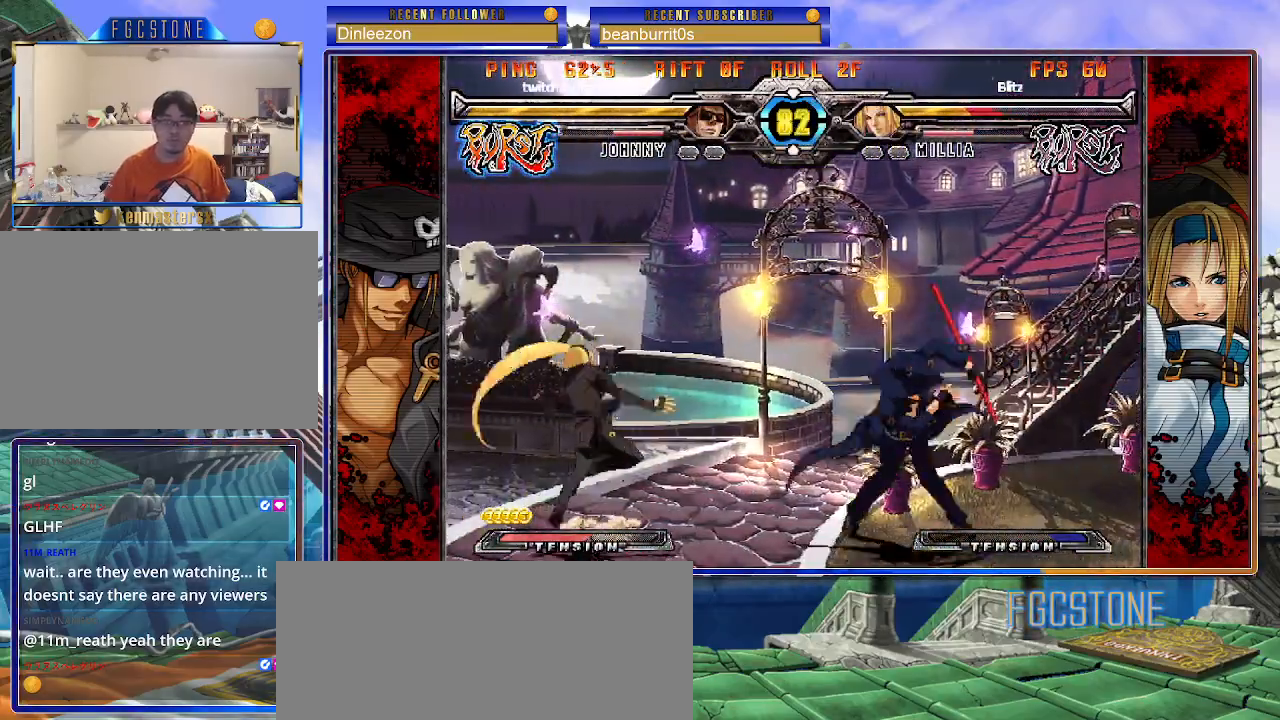
{"buttons": [], "left_stick": "up-right", "events": [[33, "K", "up"], [200, "left_stick", "center"], [467, "left_stick", "up-right"]]}
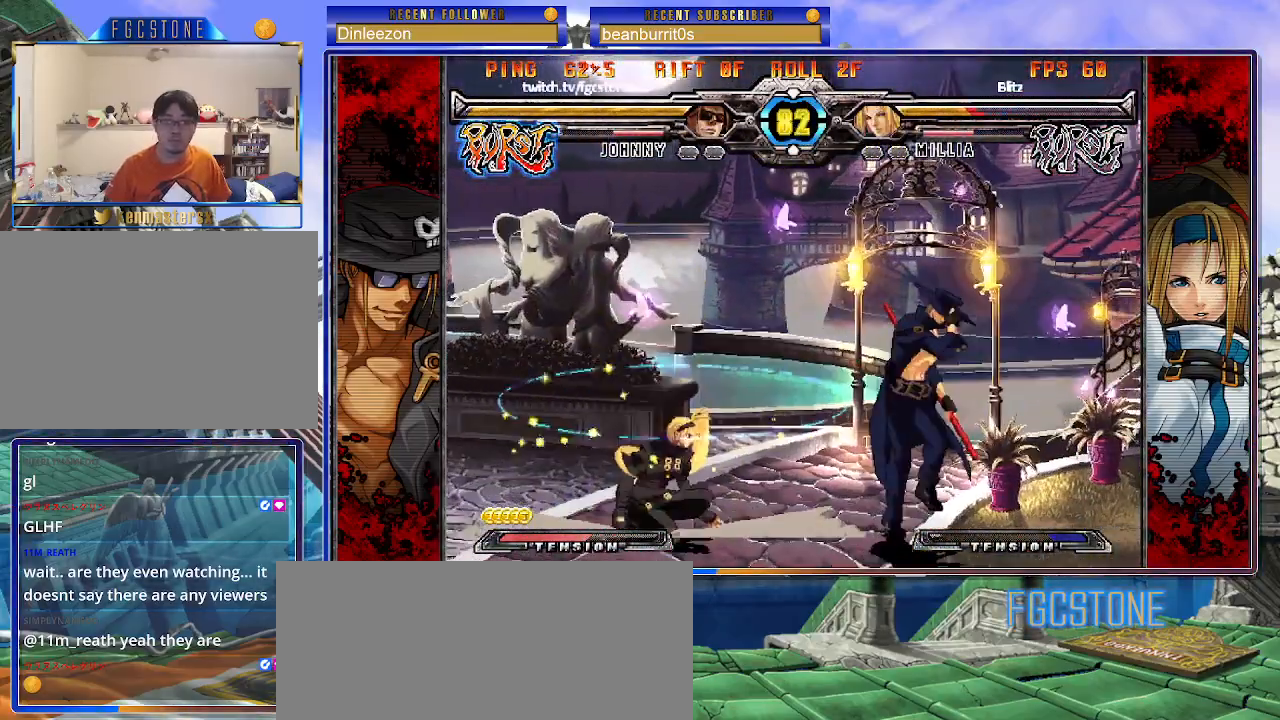
{"buttons": [], "left_stick": "down-left", "events": [[183, "left_stick", "up-left"], [433, "left_stick", "down-left"]]}
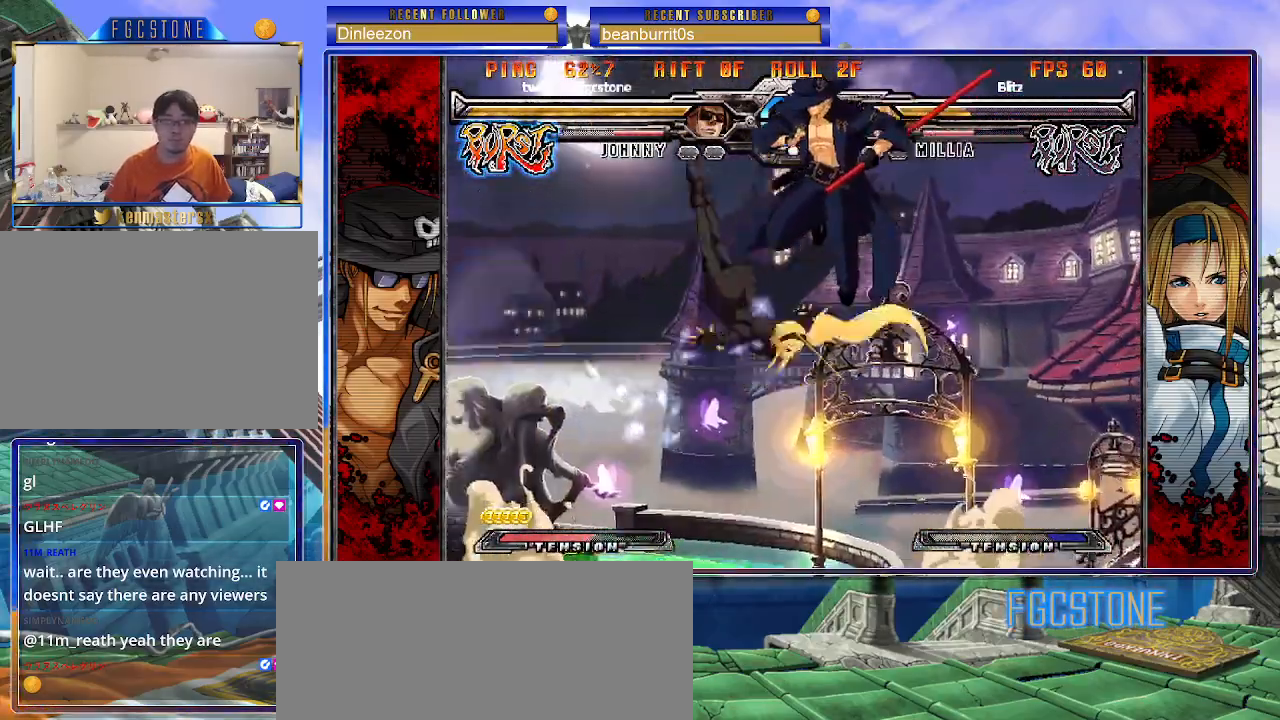
{"buttons": [], "left_stick": "left", "events": [[33, "left_stick", "right"], [67, "S", "down"], [133, "left_stick", "center"], [150, "S", "up"], [300, "HS", "down"], [300, "K", "down"], [300, "S", "down"], [333, "K", "up"], [333, "S", "up"], [350, "HS", "up"], [450, "left_stick", "left"]]}
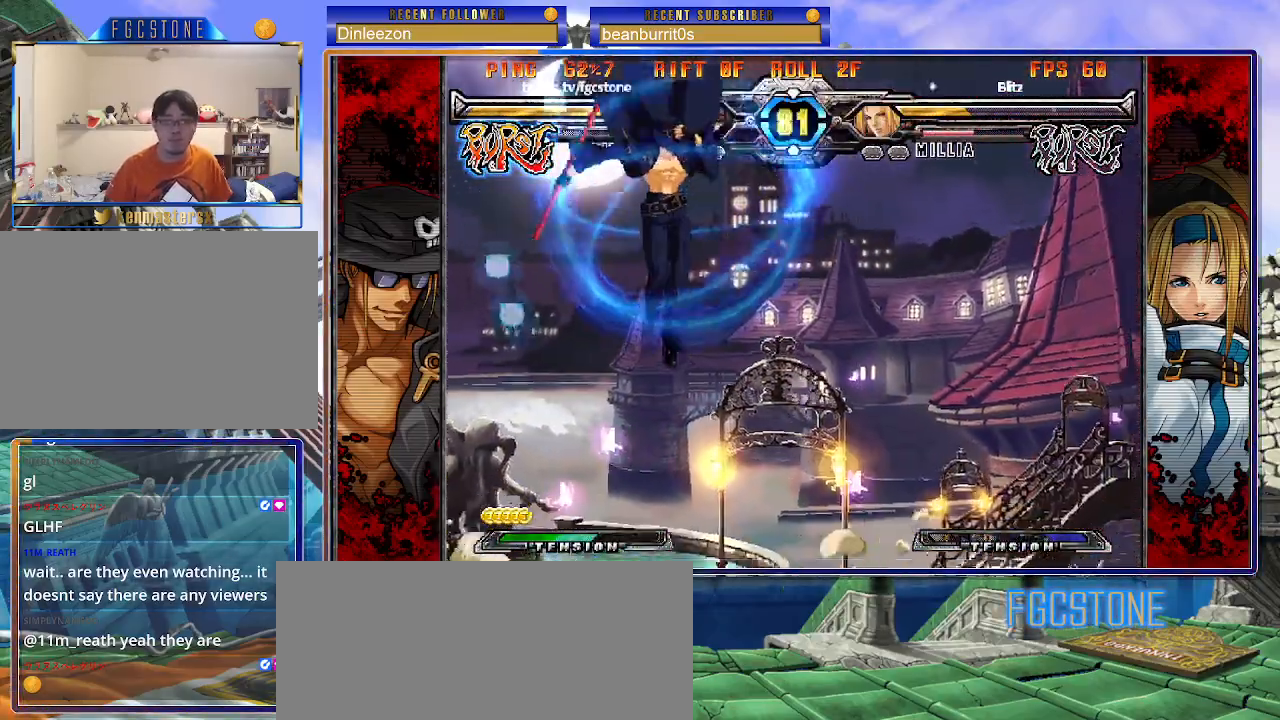
{"buttons": [], "left_stick": "center", "events": [[50, "HS", "down"], [167, "HS", "up"], [267, "left_stick", "down"], [333, "left_stick", "right"], [383, "HS", "down"], [400, "left_stick", "center"], [467, "HS", "up"]]}
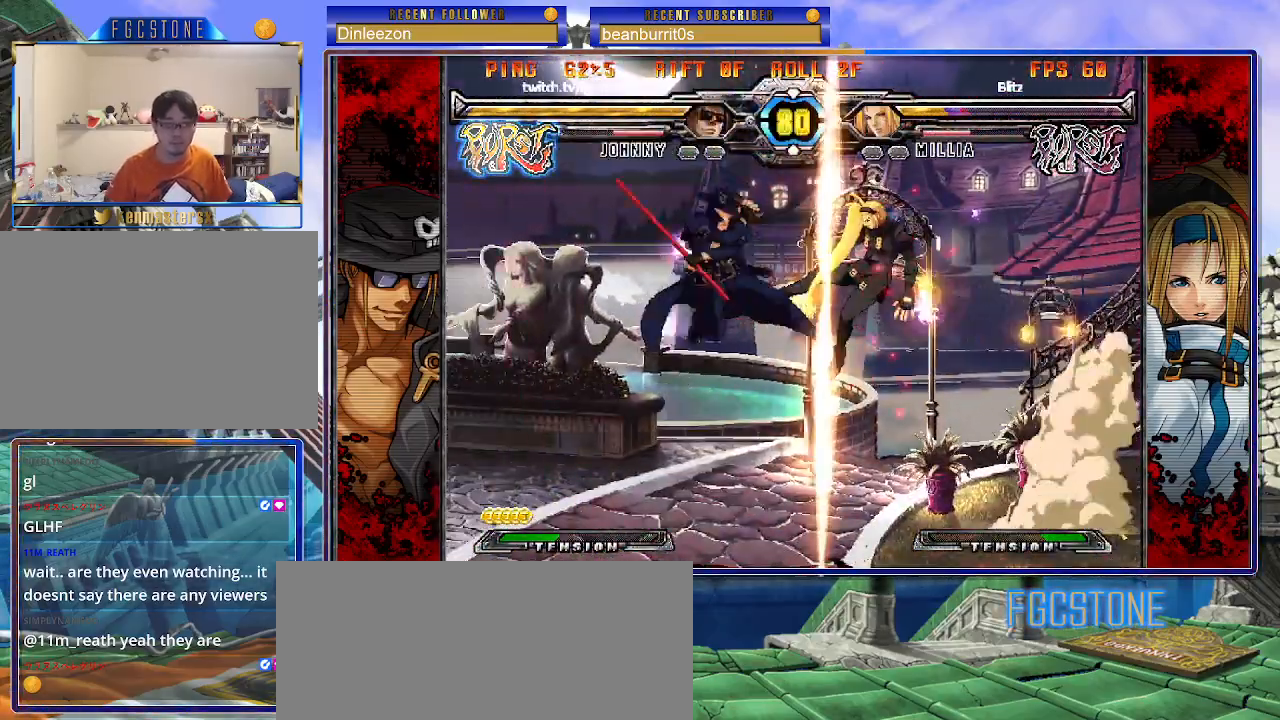
{"buttons": [], "left_stick": "center", "events": []}
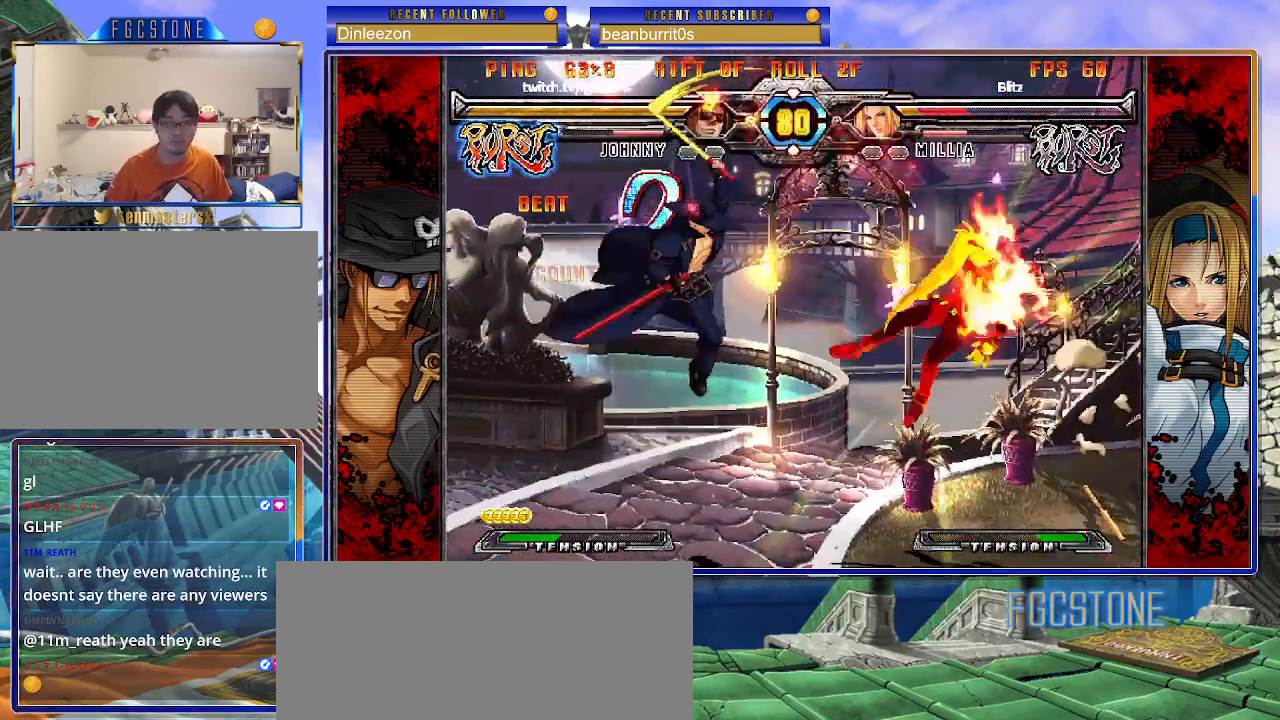
{"buttons": [], "left_stick": "left", "events": [[350, "left_stick", "left"], [417, "left_stick", "down"], [500, "left_stick", "left"]]}
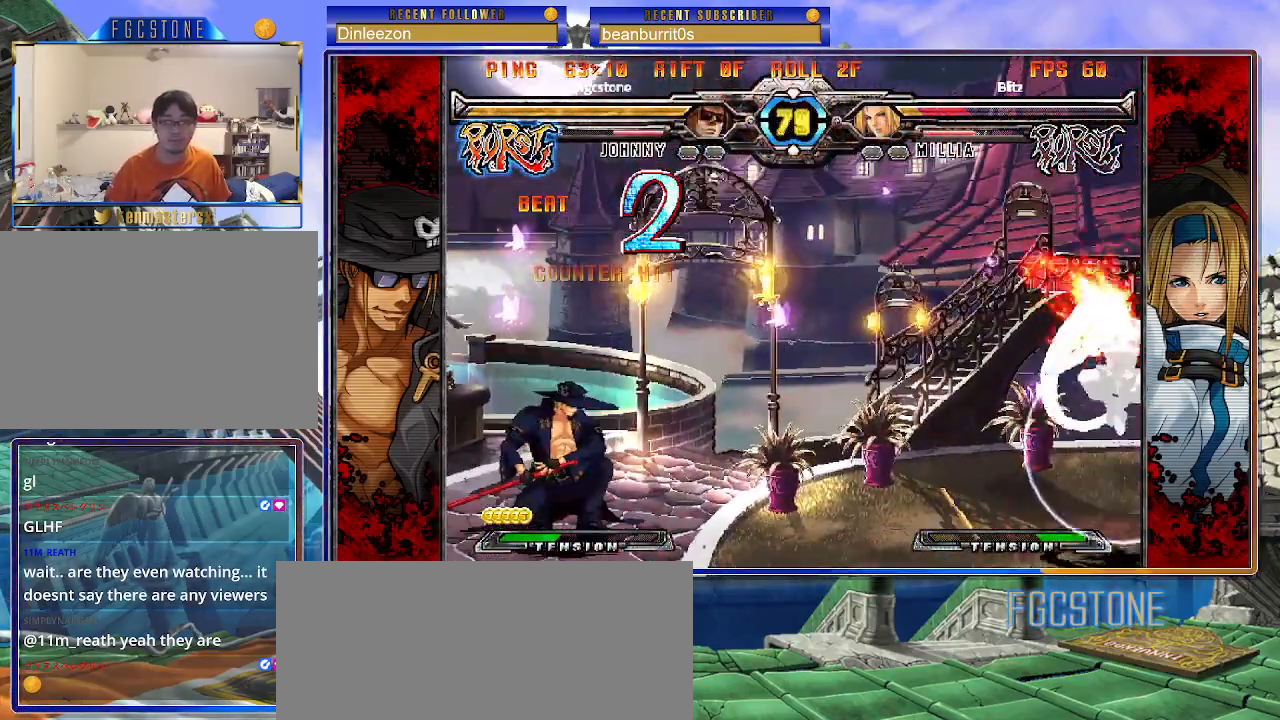
{"buttons": [], "left_stick": "left", "events": [[17, "S", "down"], [67, "S", "up"], [217, "HS", "down"], [217, "K", "down"], [217, "P", "down"], [233, "P", "up"], [250, "HS", "up"], [250, "K", "up"], [367, "HS", "down"], [433, "HS", "up"]]}
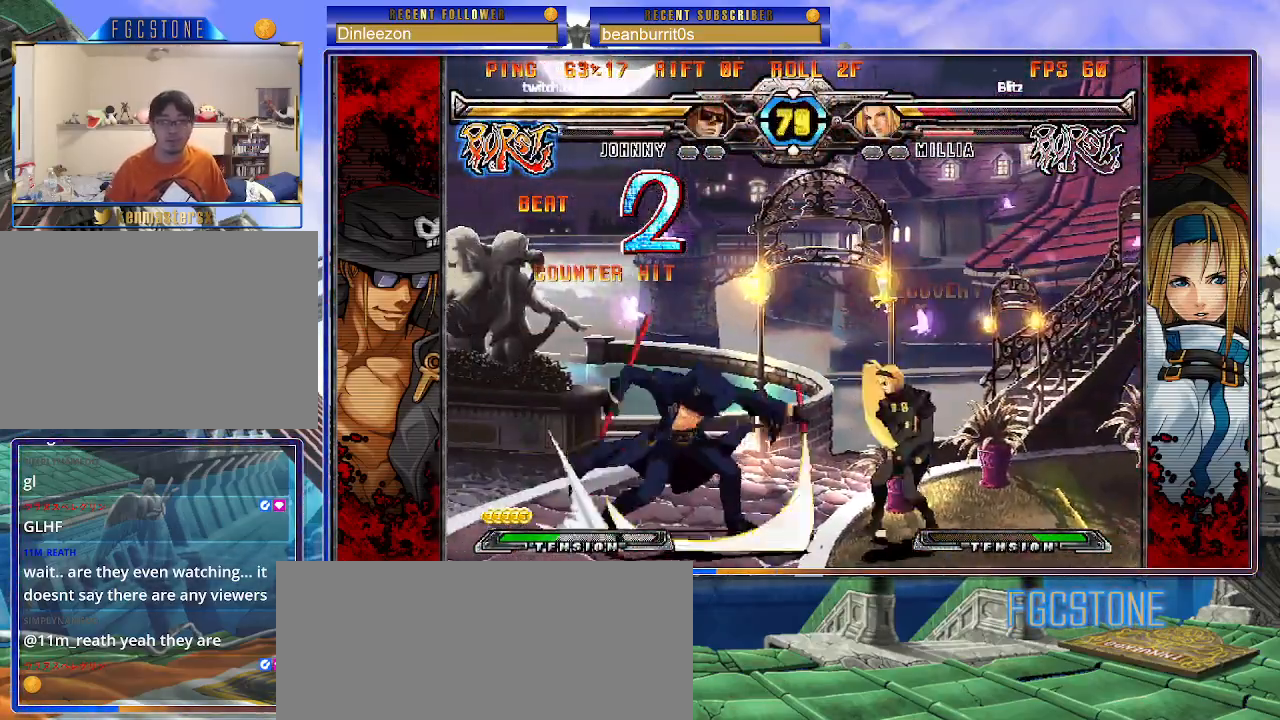
{"buttons": ["K"], "left_stick": "down", "events": [[50, "HS", "down"], [117, "HS", "up"], [200, "left_stick", "down"], [267, "left_stick", "right"], [300, "K", "down"], [350, "left_stick", "center"], [467, "left_stick", "down"]]}
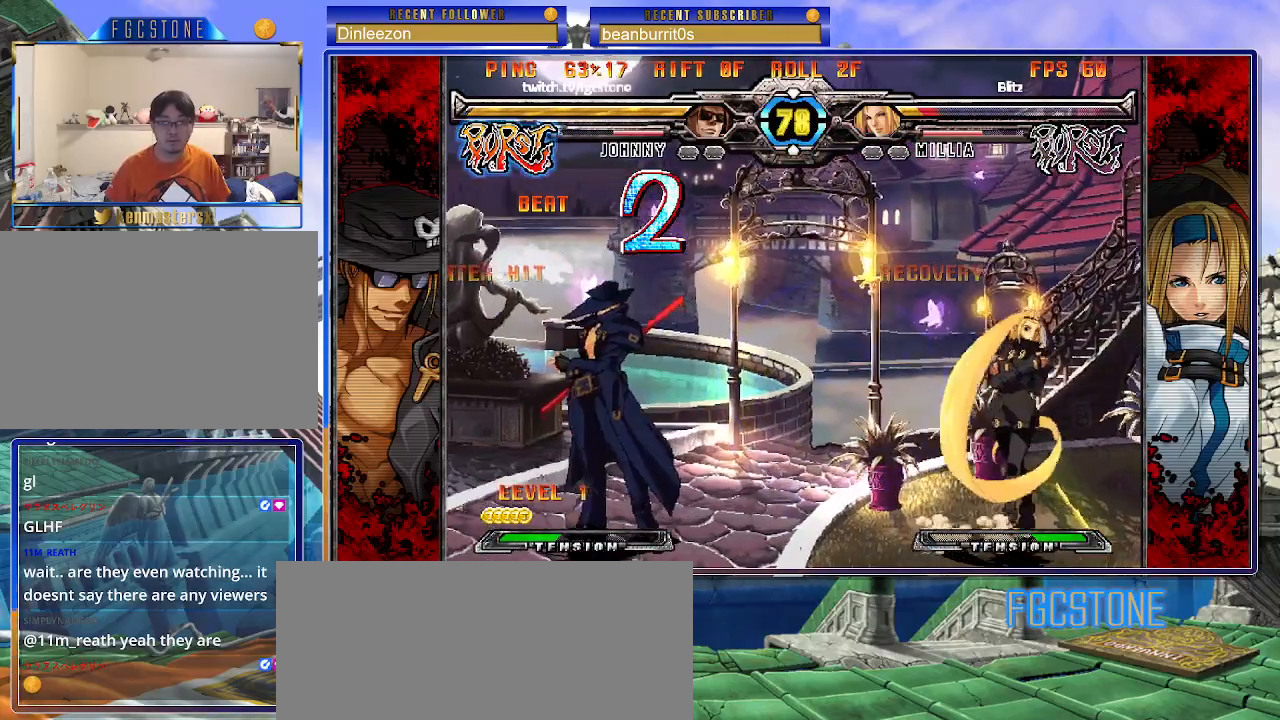
{"buttons": [], "left_stick": "left", "events": [[50, "D", "down"], [50, "left_stick", "left"], [117, "left_stick", "center"], [133, "D", "up"], [233, "HS", "down"], [233, "S", "down"], [267, "S", "up"], [300, "left_stick", "right"], [333, "HS", "up"], [367, "K", "up"], [483, "left_stick", "left"]]}
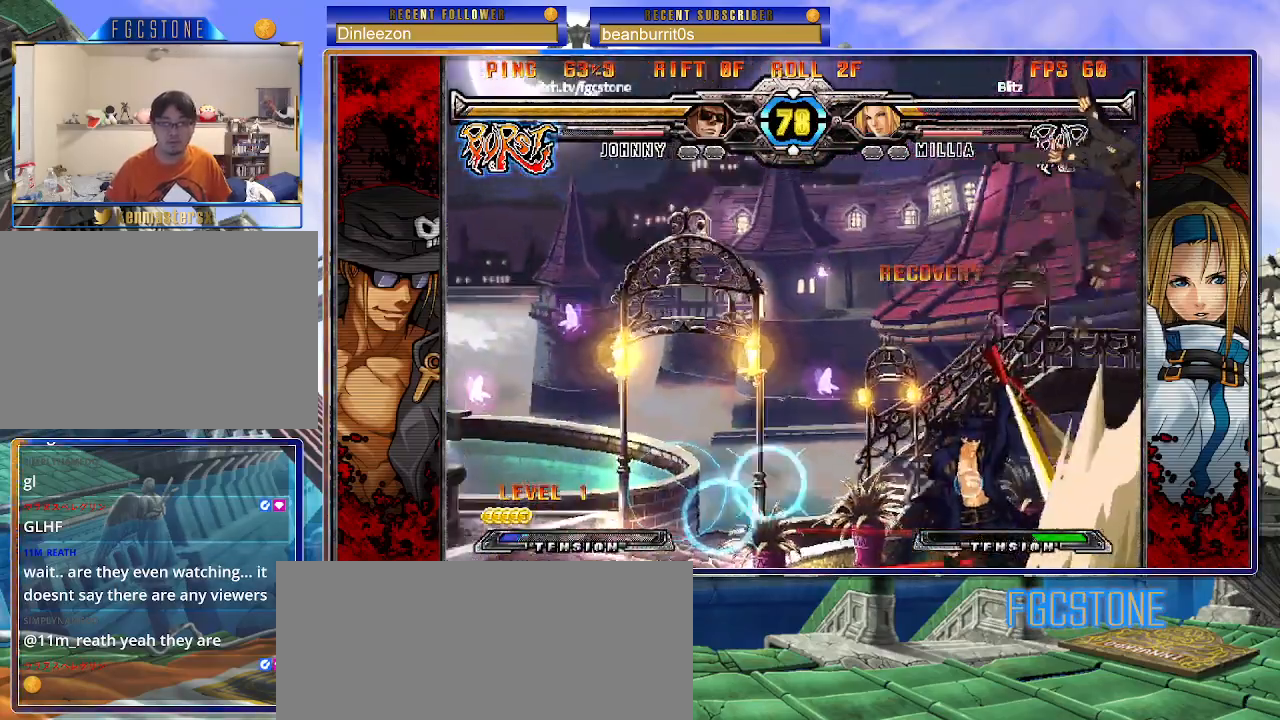
{"buttons": [], "left_stick": "left", "events": []}
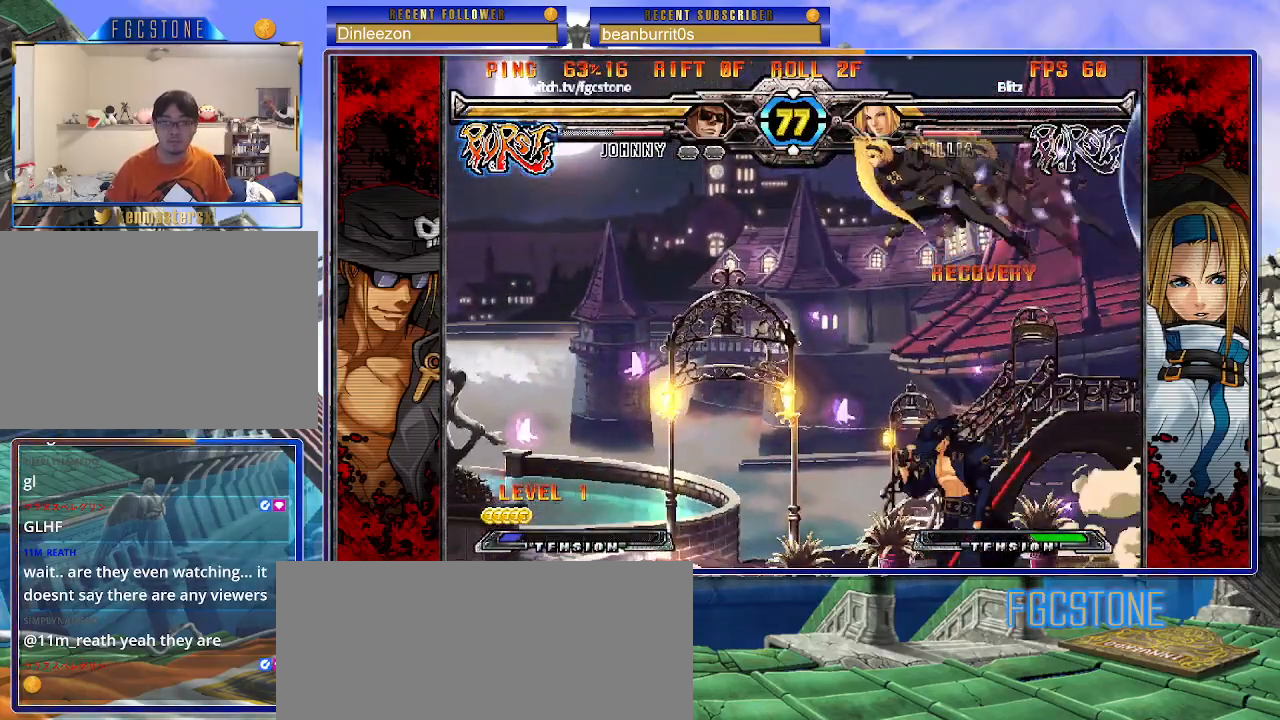
{"buttons": [], "left_stick": "left", "events": [[117, "left_stick", "right"], [250, "left_stick", "left"], [367, "HS", "down"], [500, "HS", "up"]]}
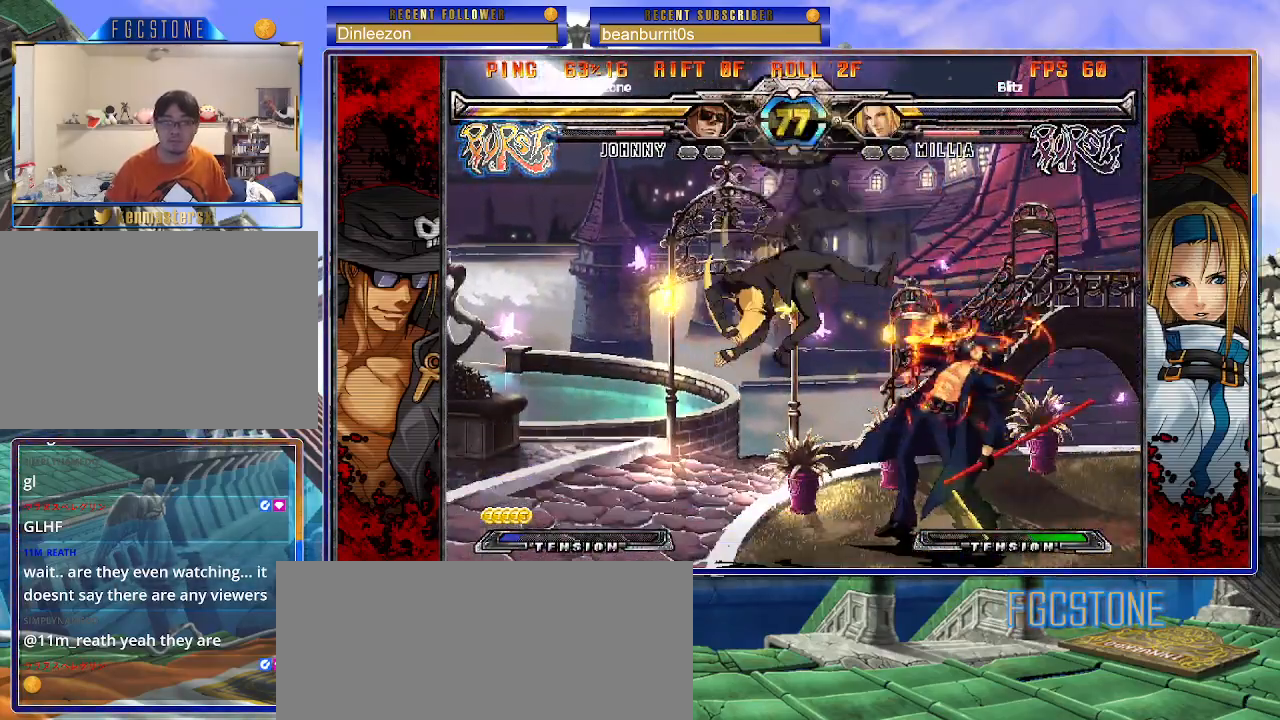
{"buttons": [], "left_stick": "down-left", "events": [[100, "left_stick", "center"], [167, "left_stick", "left"], [200, "HS", "down"], [283, "HS", "up"], [433, "left_stick", "down-right"], [500, "left_stick", "down-left"]]}
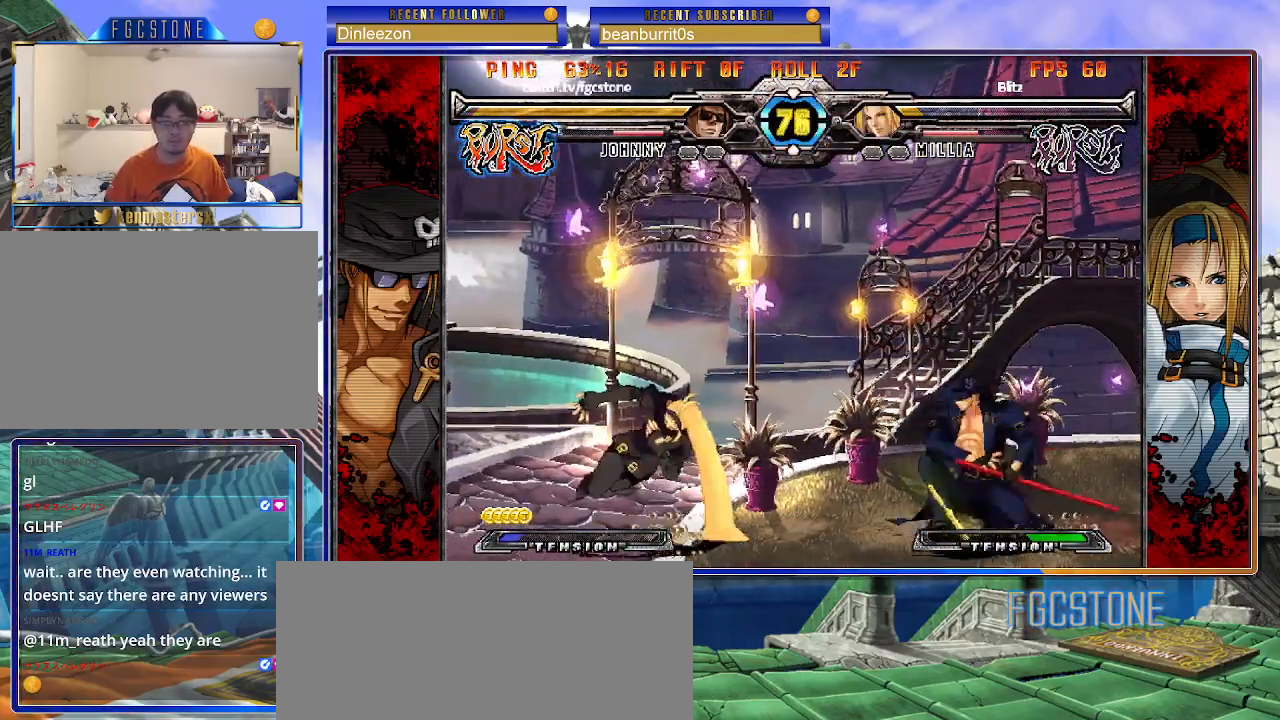
{"buttons": ["K"], "left_stick": "left", "events": [[100, "left_stick", "center"], [150, "K", "down"], [250, "HS", "down"], [333, "HS", "up"], [333, "left_stick", "left"], [383, "left_stick", "center"], [433, "left_stick", "left"]]}
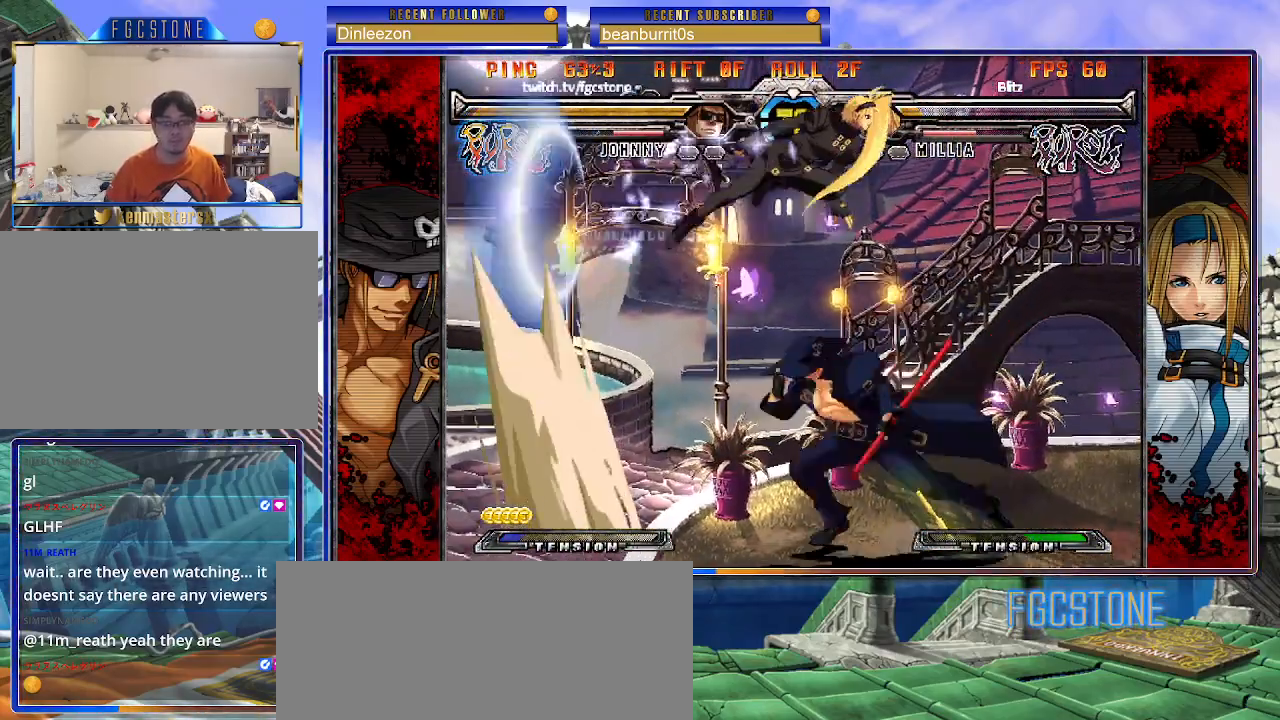
{"buttons": [], "left_stick": "right", "events": [[33, "K", "up"], [83, "left_stick", "right"], [217, "HS", "down"], [250, "left_stick", "center"], [333, "HS", "up"], [333, "left_stick", "left"], [450, "left_stick", "down"], [500, "left_stick", "right"]]}
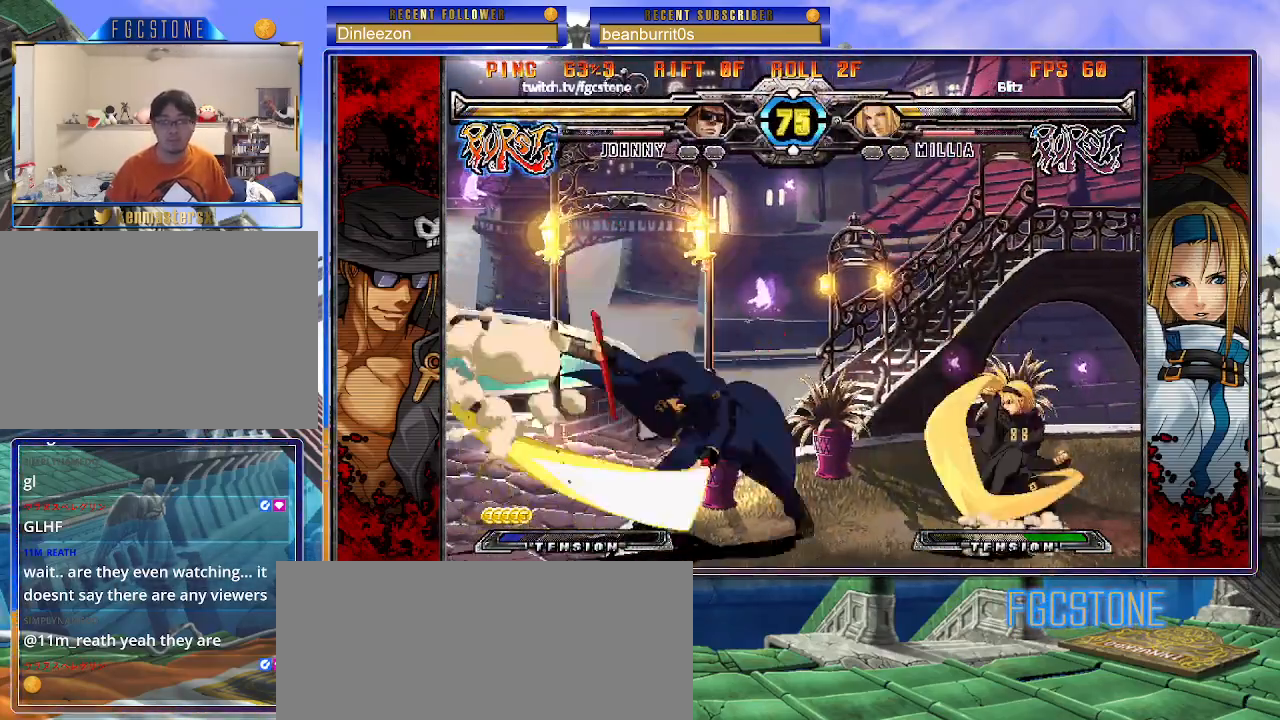
{"buttons": ["K"], "left_stick": "right", "events": [[100, "K", "down"], [117, "left_stick", "center"], [333, "HS", "down"], [333, "left_stick", "right"], [400, "left_stick", "center"], [417, "HS", "up"], [450, "left_stick", "right"]]}
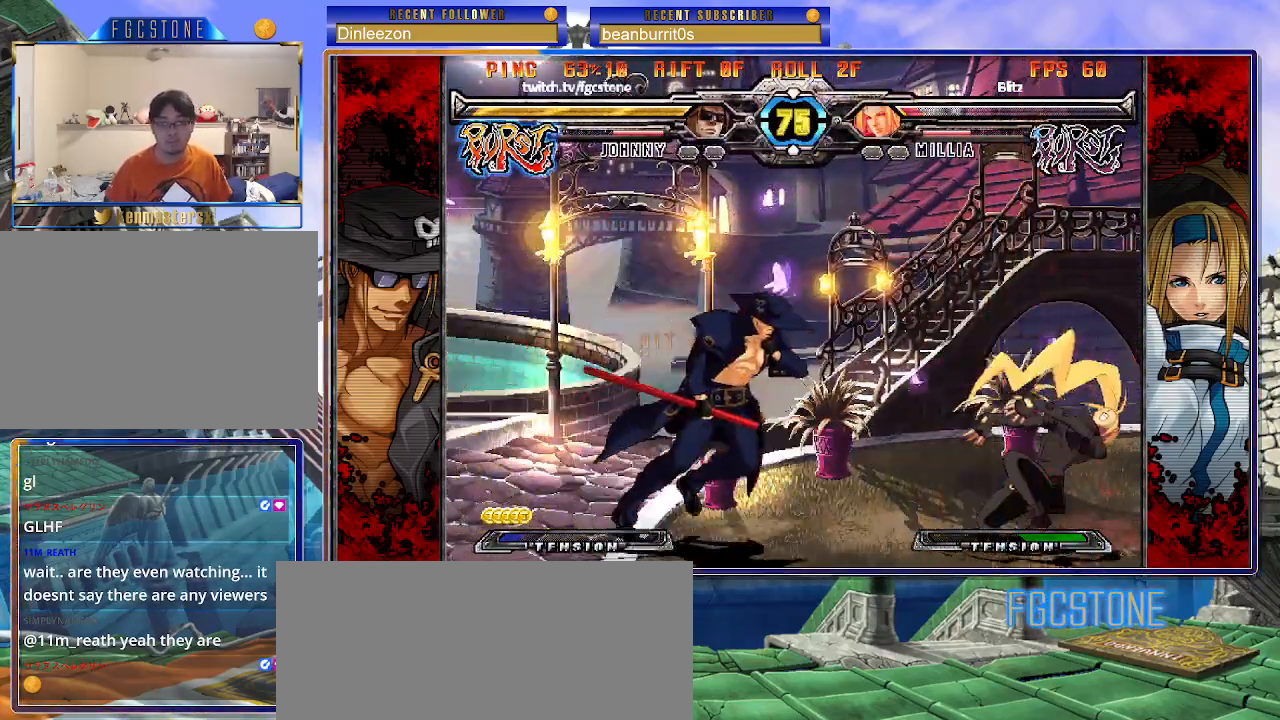
{"buttons": ["HS"], "left_stick": "left", "events": [[50, "K", "up"], [100, "left_stick", "left"], [167, "K", "down"], [250, "K", "up"], [317, "HS", "down"], [400, "HS", "up"], [450, "HS", "down"]]}
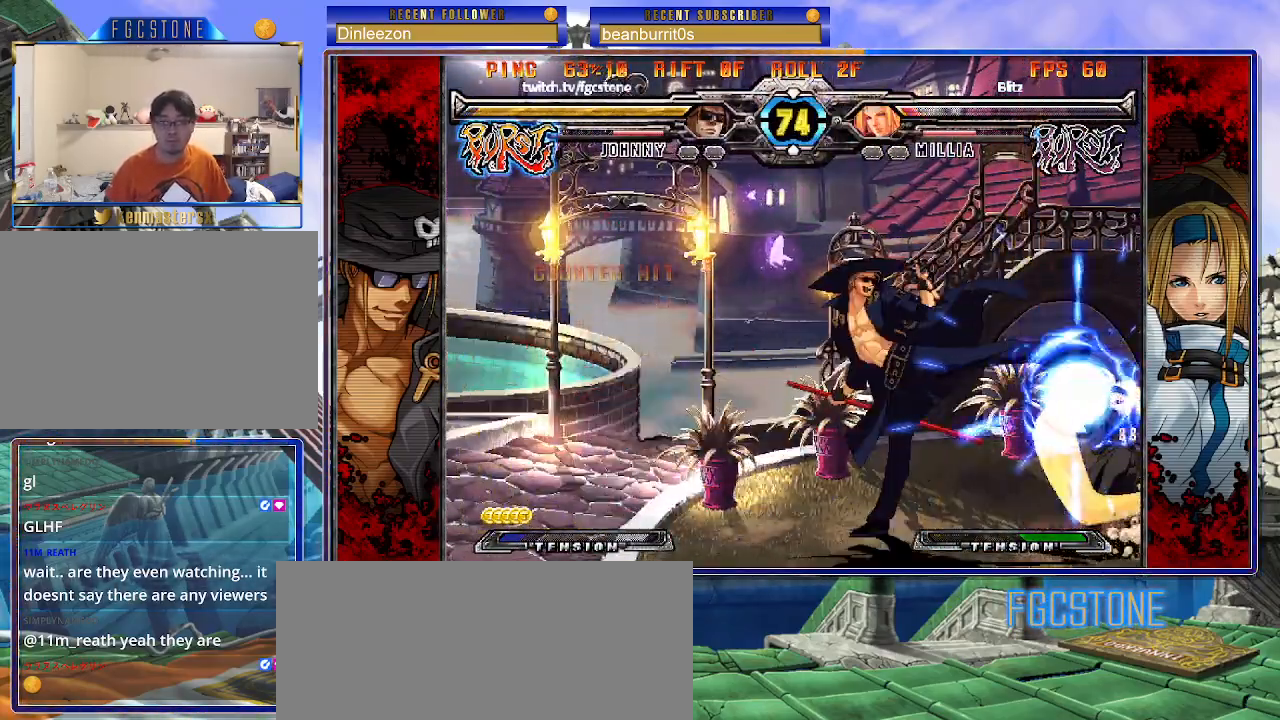
{"buttons": [], "left_stick": "center", "events": [[67, "HS", "up"], [200, "left_stick", "down"], [300, "left_stick", "right"], [367, "HS", "down"], [400, "left_stick", "center"], [433, "HS", "up"]]}
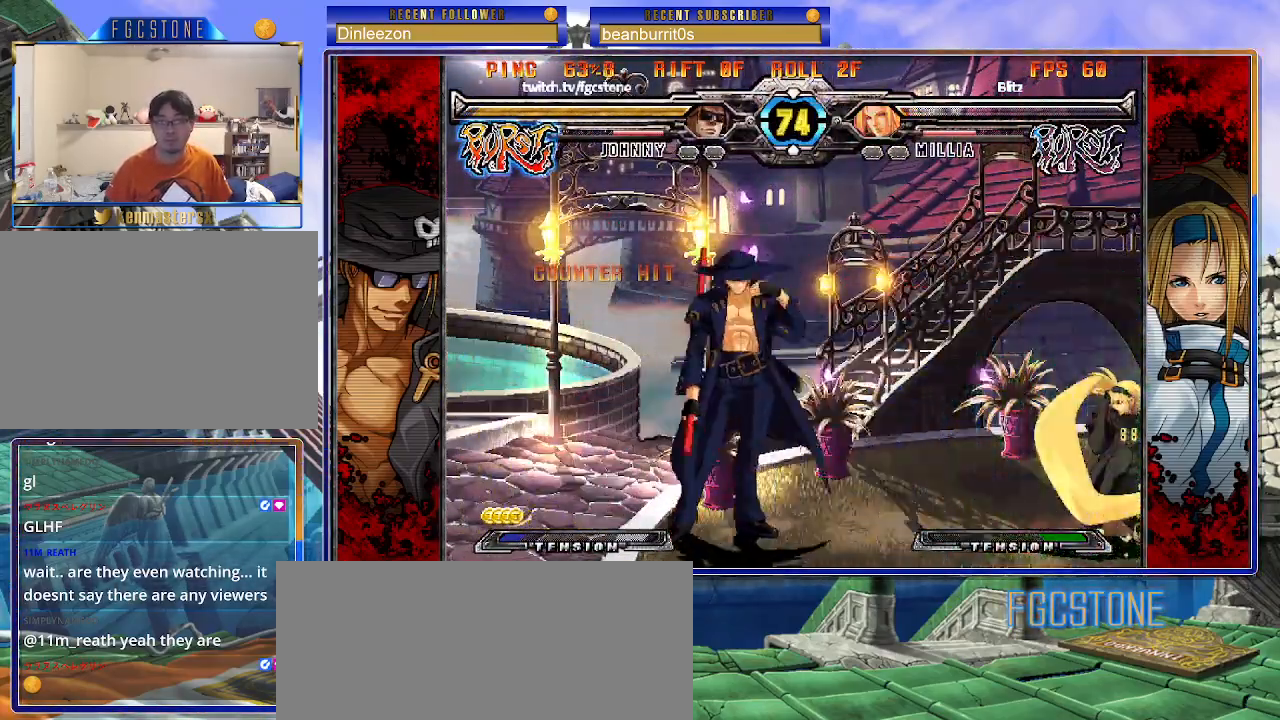
{"buttons": [], "left_stick": "left", "events": [[150, "left_stick", "right"], [217, "left_stick", "center"], [283, "left_stick", "right"], [383, "left_stick", "down"], [467, "left_stick", "left"]]}
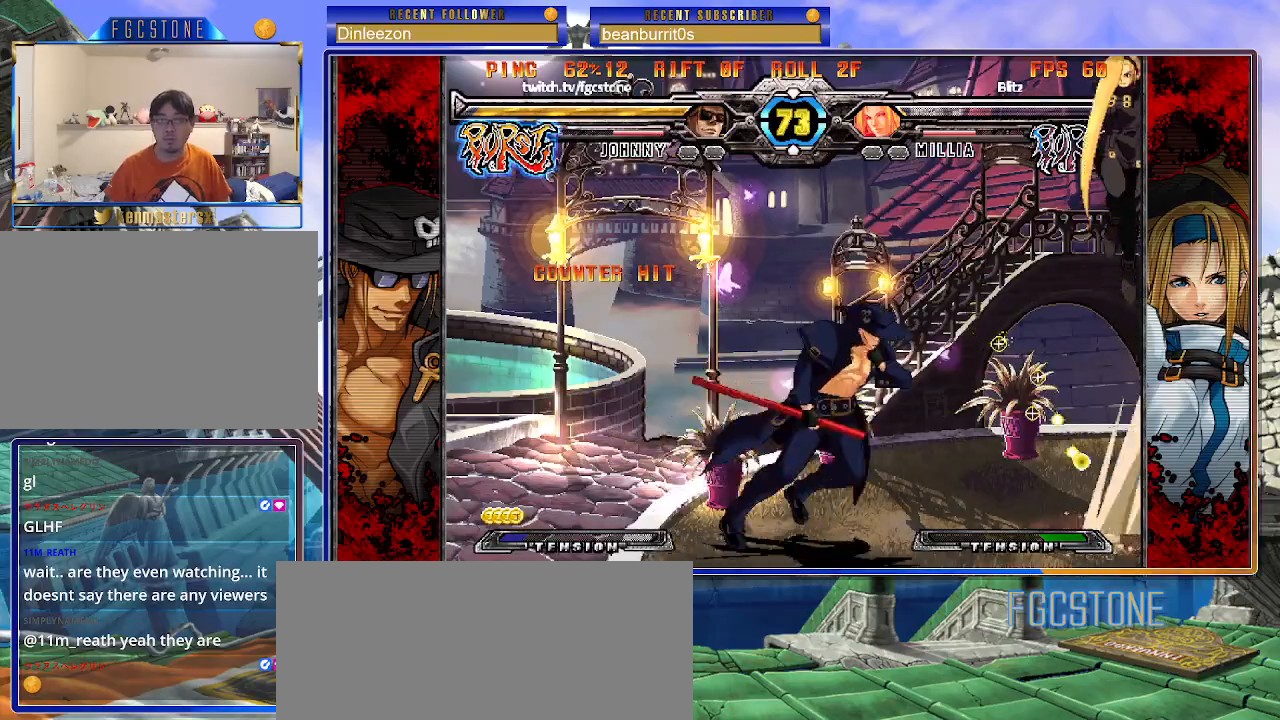
{"buttons": [], "left_stick": "center", "events": [[17, "HS", "down"], [33, "left_stick", "center"], [67, "HS", "up"], [150, "left_stick", "left"], [250, "left_stick", "down"], [317, "left_stick", "right"], [400, "left_stick", "center"], [417, "HS", "down"], [450, "HS", "up"]]}